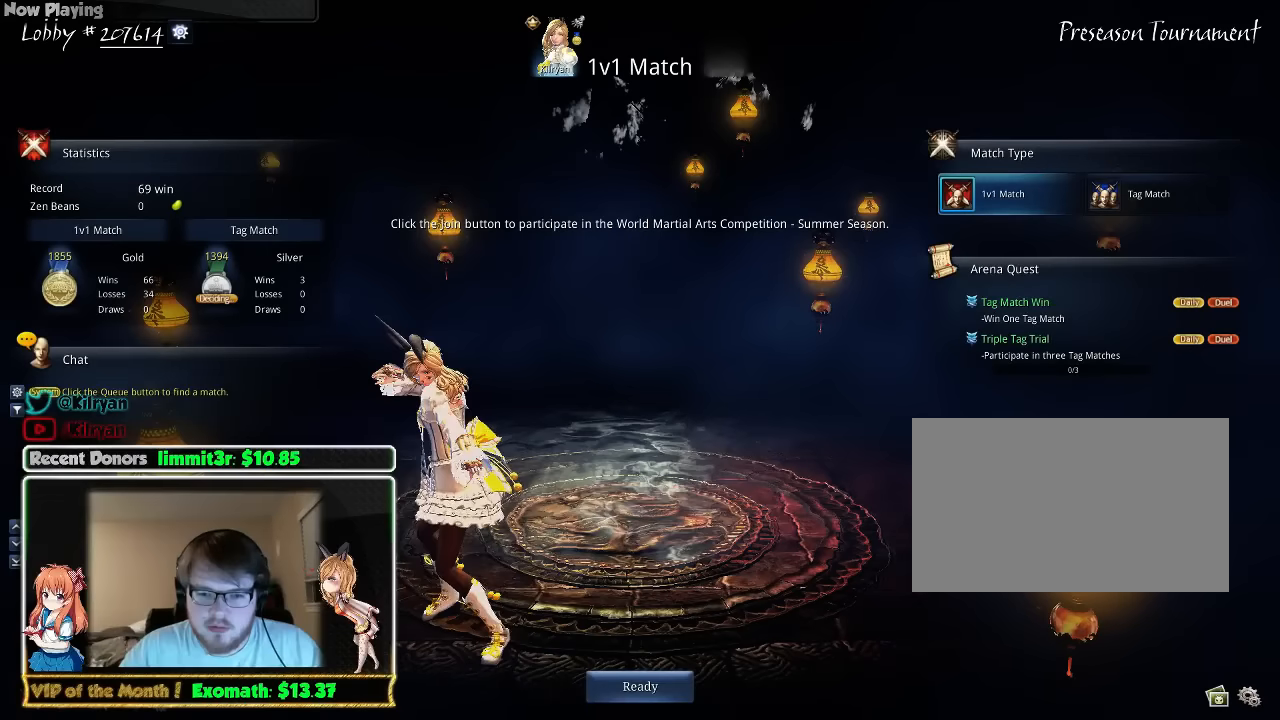
Gameplay with keyboard and mouse; each line is a JSON object with the keys and mouse buttons held at the frame after it. "events" lists presses ("down") and releases ("up") of "1", "2", "3", "4", "5", "a", "alt", "c", "ctrl", "d", "e", "f", "q", "r", "s", "shift", "space", "tab", "v", "w", "x", "z", "mouse_left", "mouse_middle", "mouse_right", "mouse_wheel_up" and "mouse_wheel_down" between this image and that frame as [ms after this image, input, new state], when the widget could be followed in between. "mouse_left", "mouse_middle", "mouse_right", "mouse_wheel_up", "mouse_wheel_down" = the "left", "middle", "right", "wheel_up", "wheel_down" buttons of the "mouse" list. No other keys are recorded. Mouse movement is not recorded.
{"keys": [], "mouse": [], "events": [[200, "alt", "down"], [260, "tab", "down"], [320, "alt", "up"], [460, "tab", "up"]]}
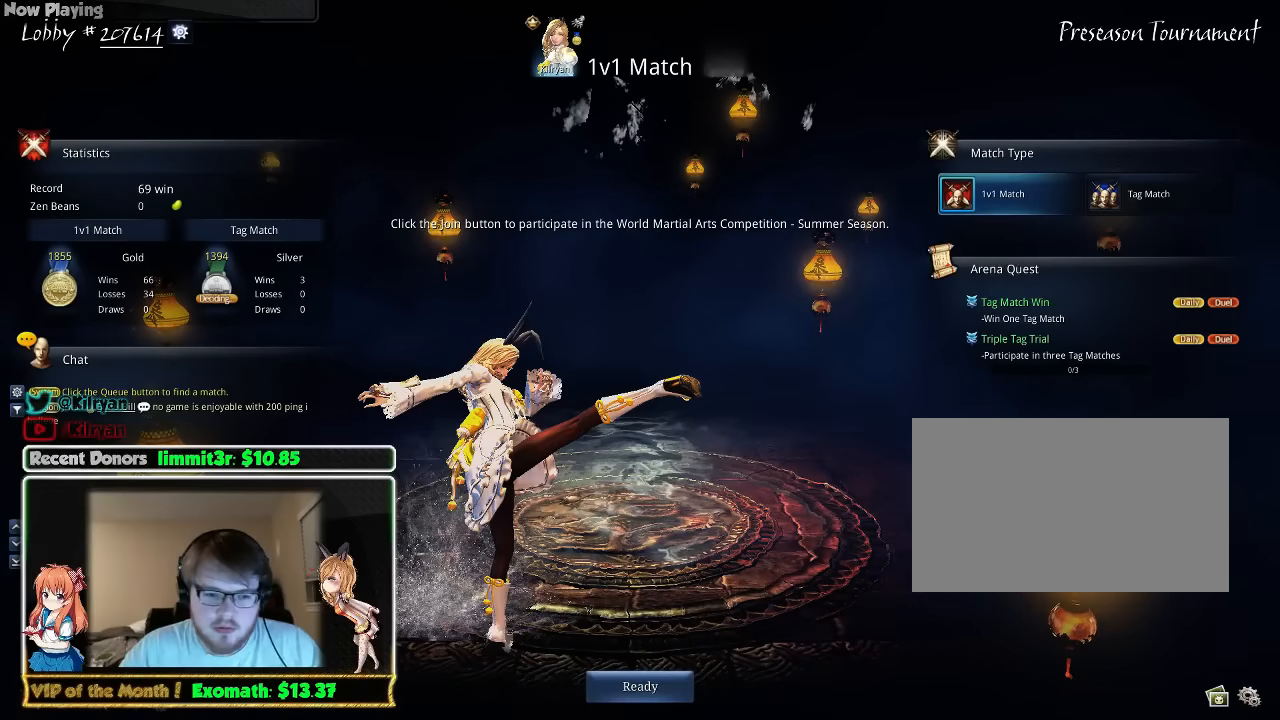
{"keys": [], "mouse": [], "events": []}
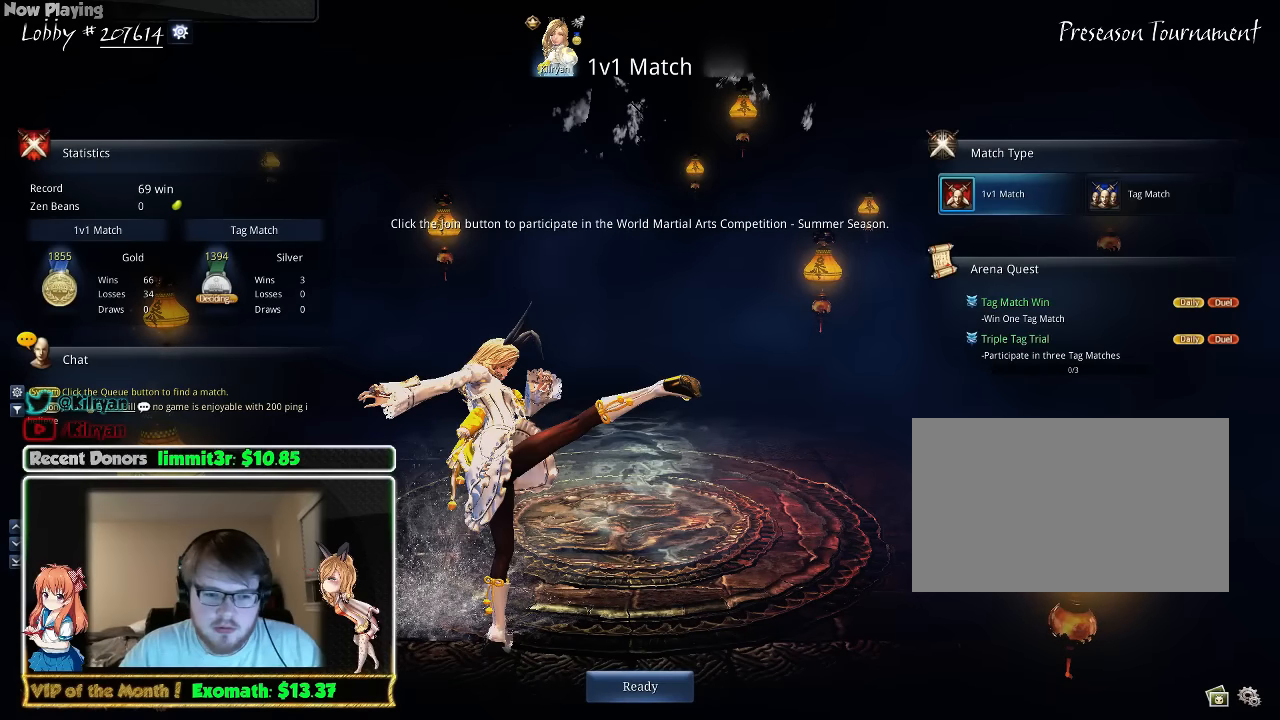
{"keys": [], "mouse": [], "events": []}
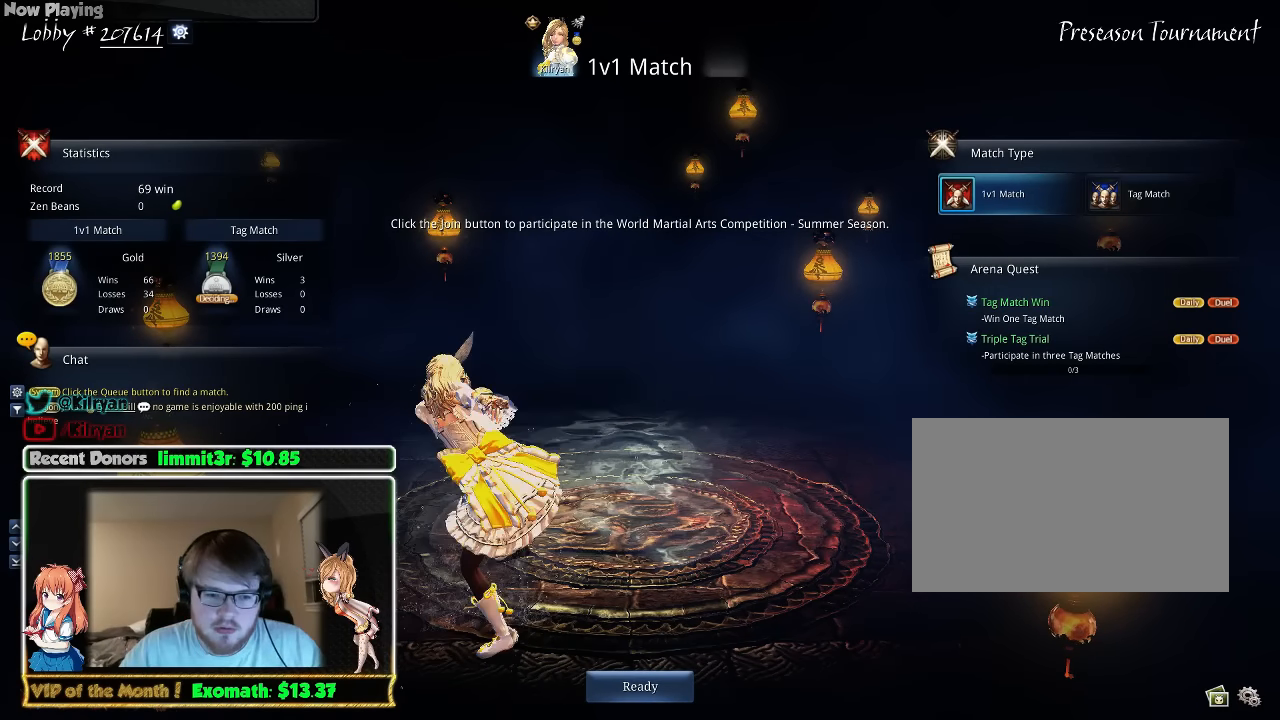
{"keys": [], "mouse": [], "events": []}
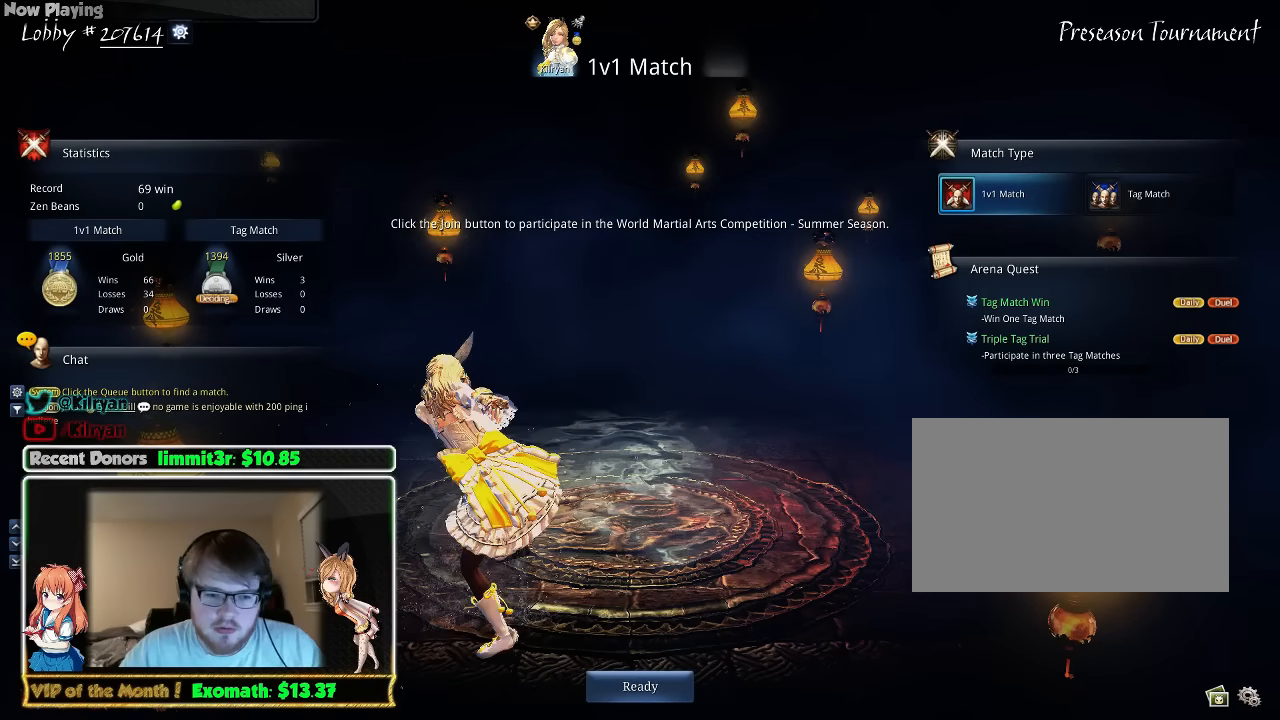
{"keys": [], "mouse": ["left"], "events": [[480, "mouse_left", "down"]]}
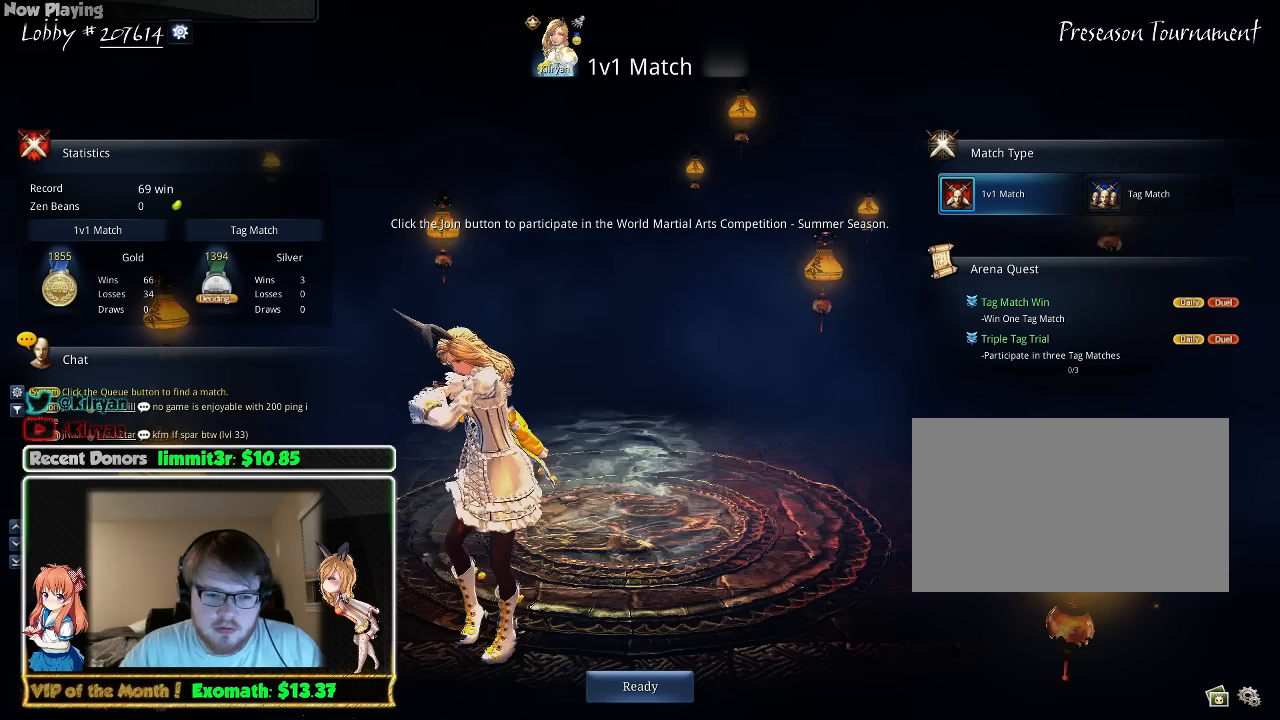
{"keys": [], "mouse": ["left"], "events": []}
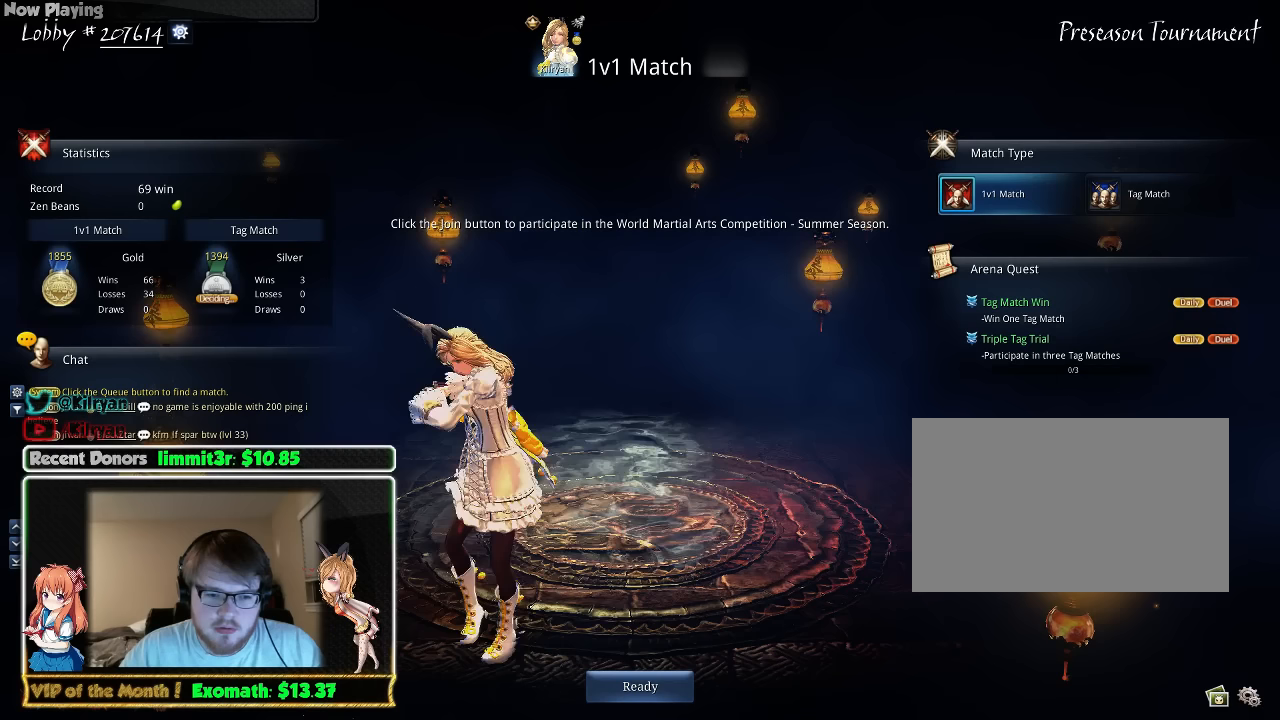
{"keys": [], "mouse": [], "events": [[480, "mouse_left", "up"]]}
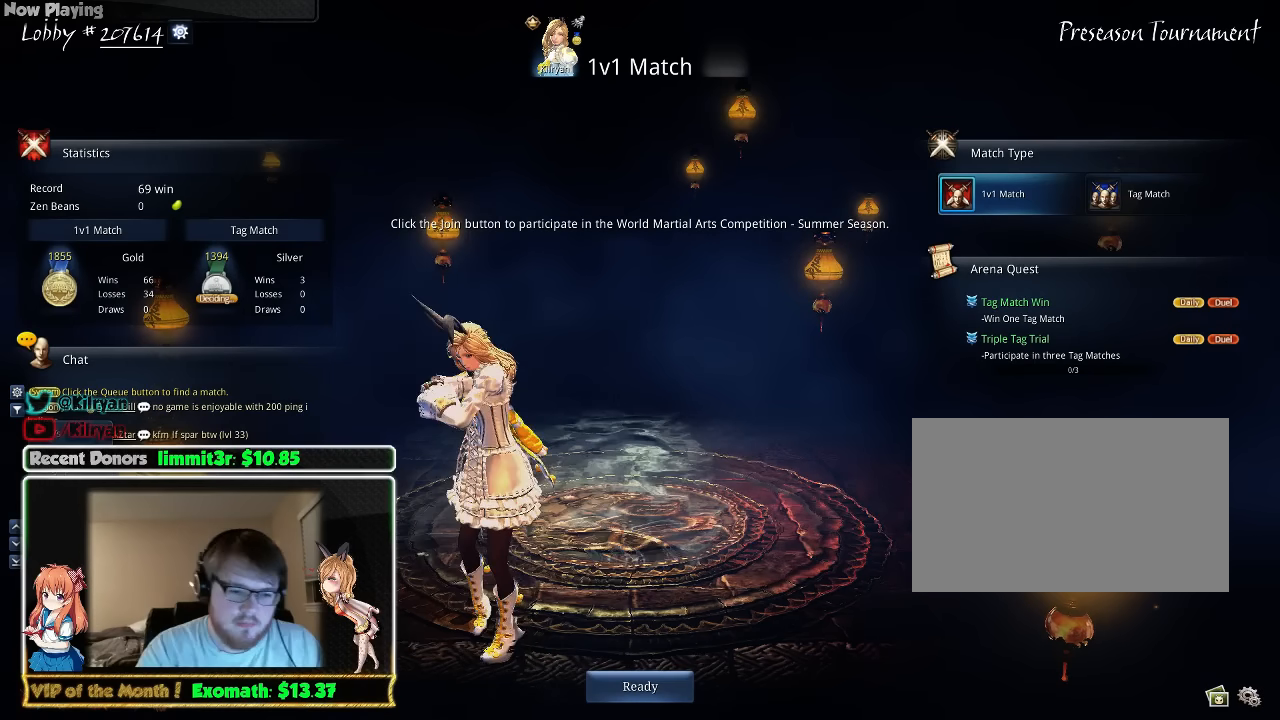
{"keys": [], "mouse": [], "events": []}
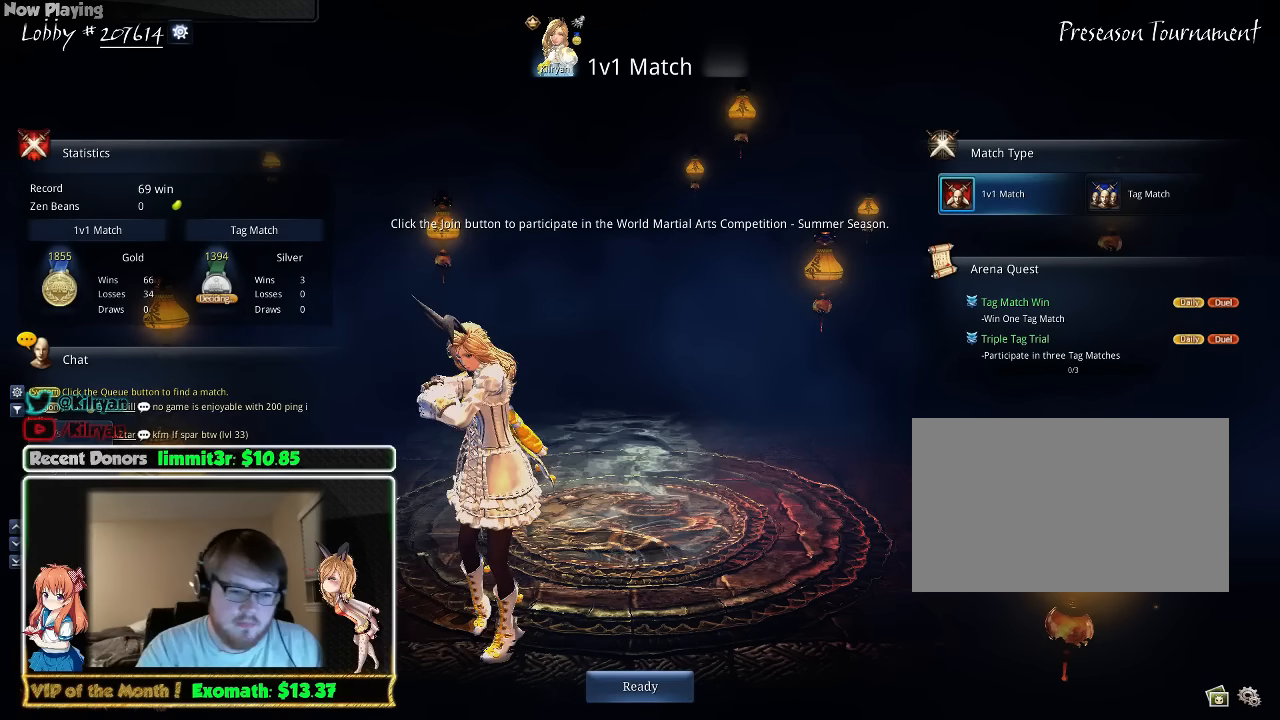
{"keys": ["space"], "mouse": [], "events": [[500, "space", "down"]]}
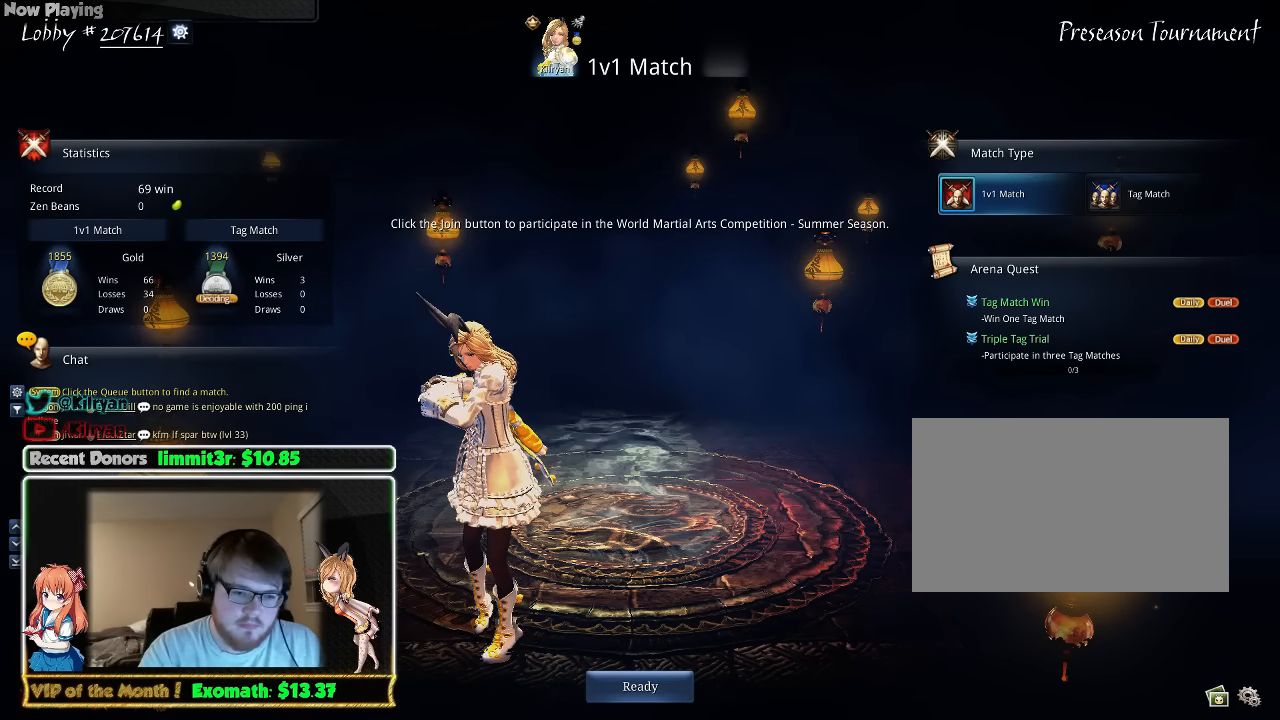
{"keys": ["space"], "mouse": [], "events": []}
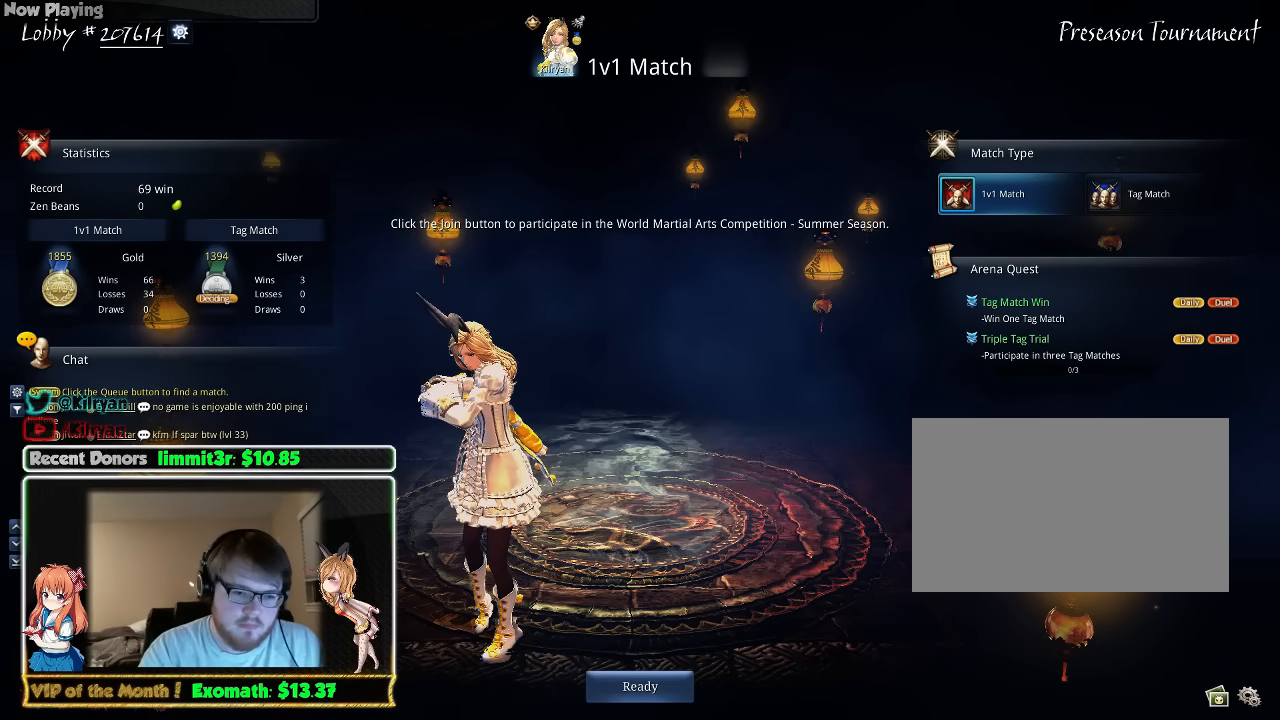
{"keys": ["space"], "mouse": [], "events": []}
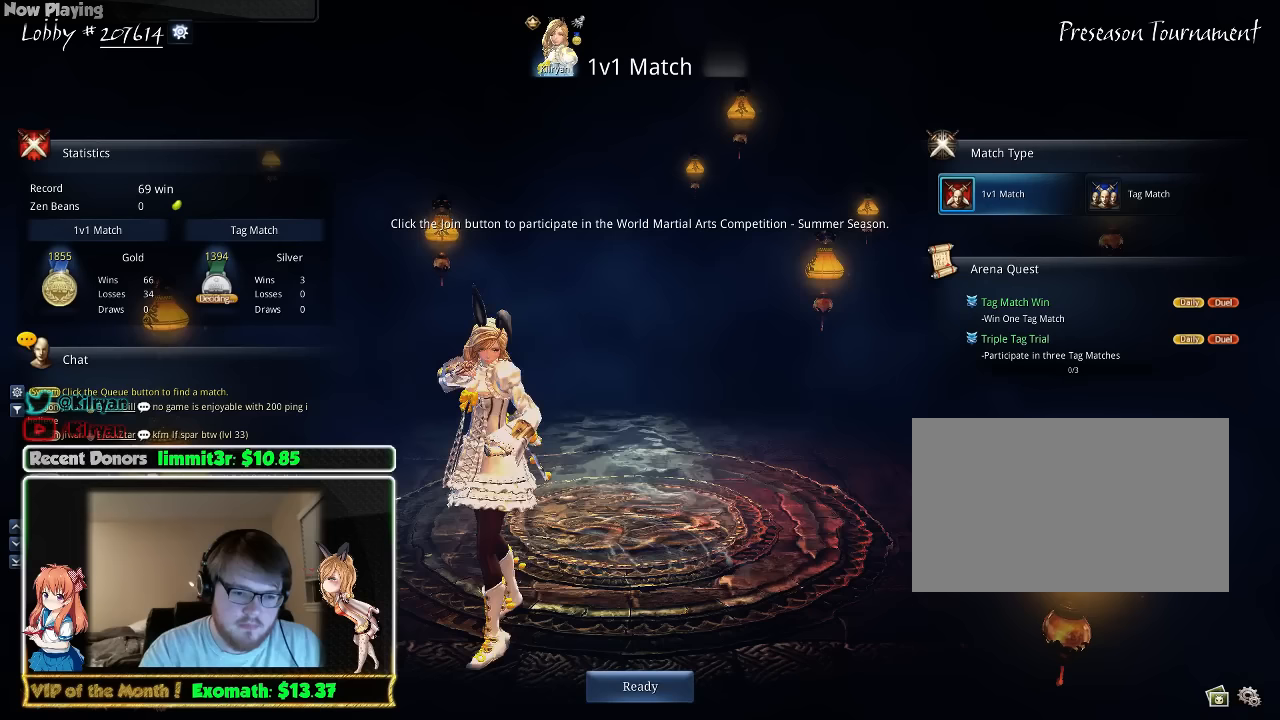
{"keys": ["space"], "mouse": [], "events": []}
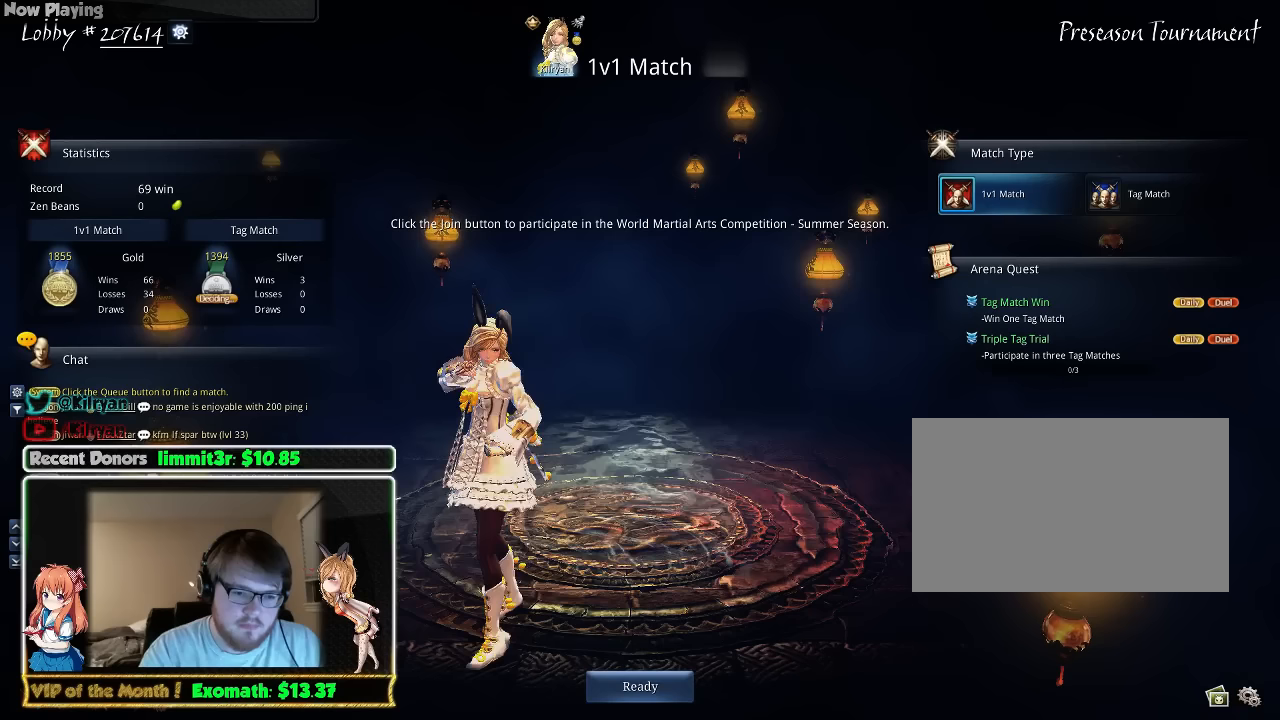
{"keys": [], "mouse": [], "events": [[500, "space", "up"]]}
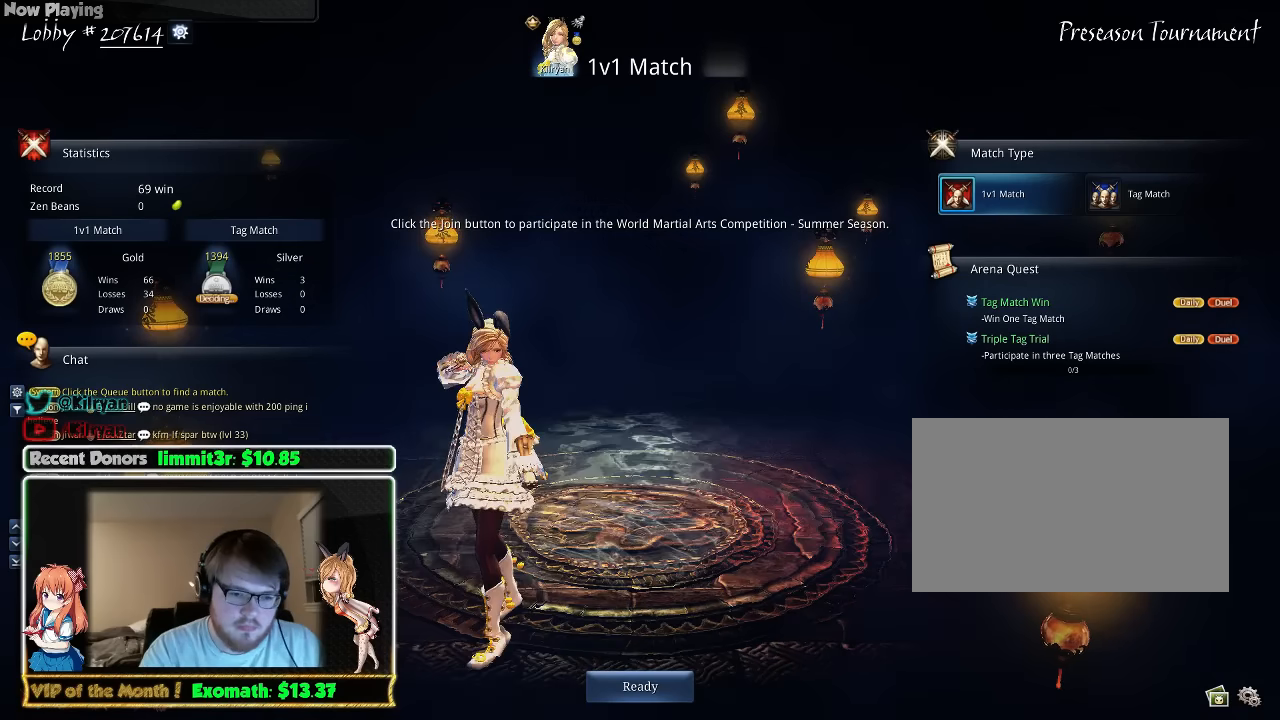
{"keys": [], "mouse": [], "events": []}
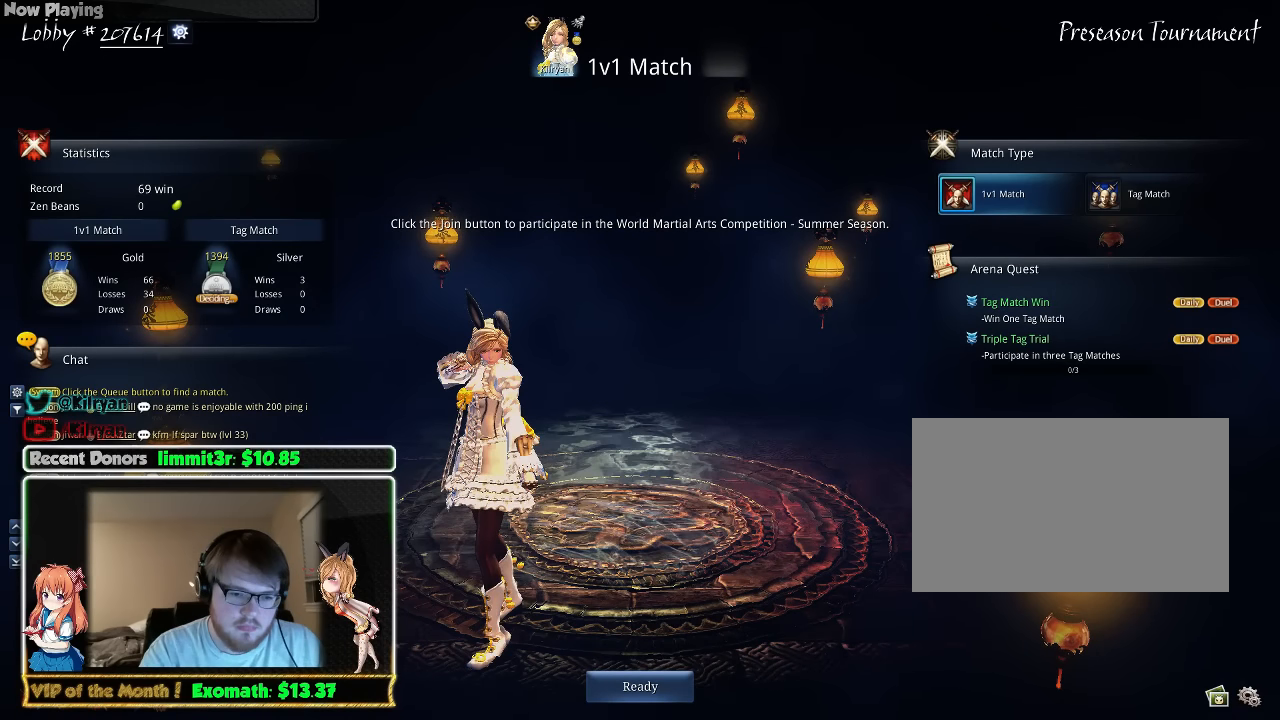
{"keys": [], "mouse": [], "events": []}
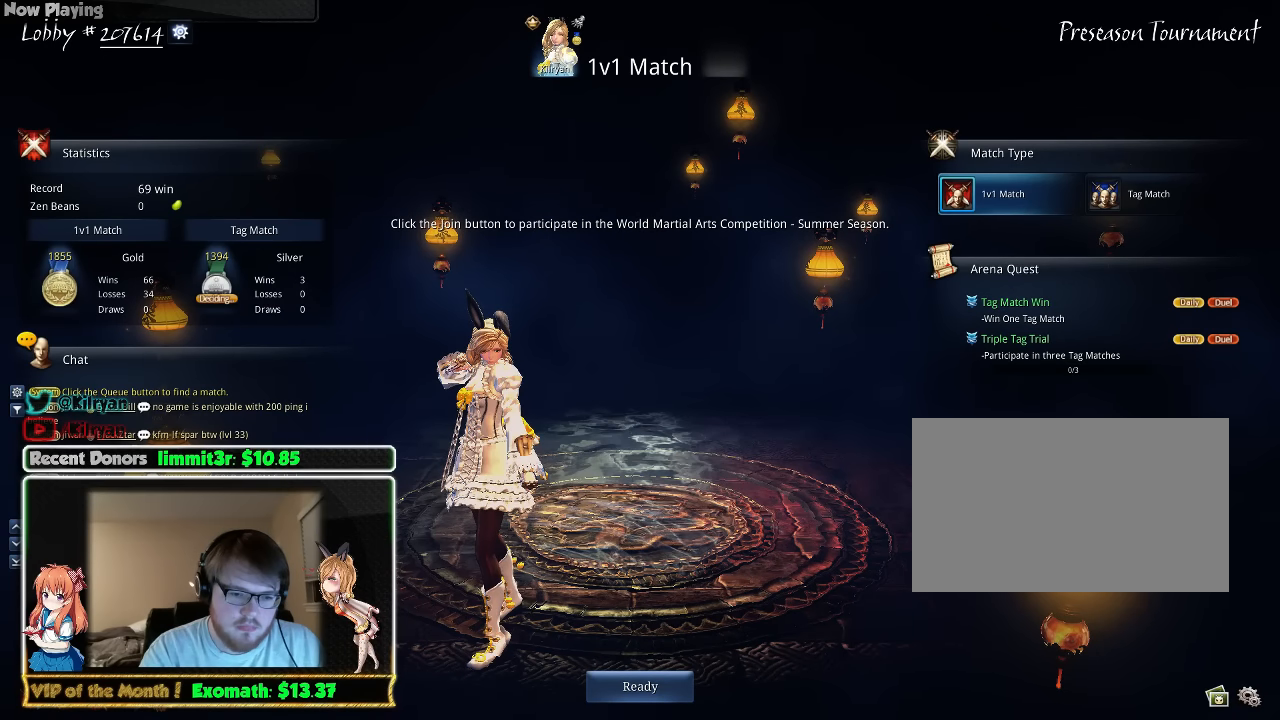
{"keys": [], "mouse": [], "events": []}
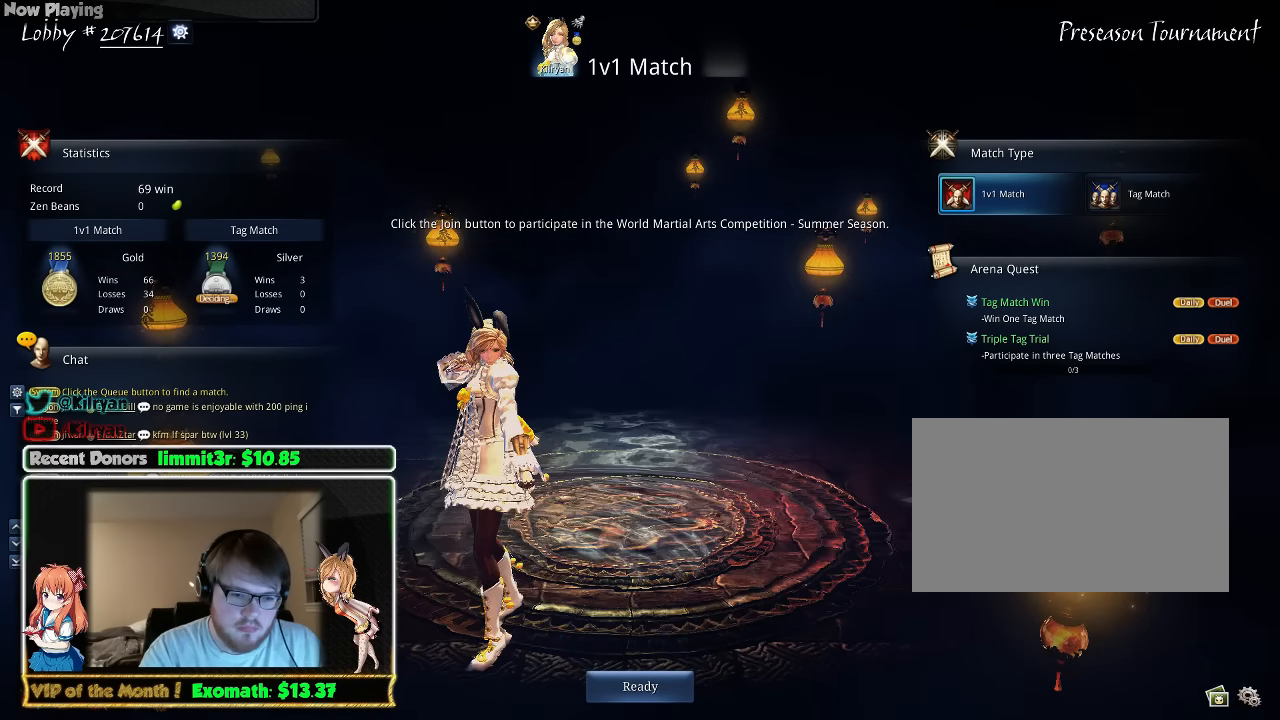
{"keys": [], "mouse": [], "events": []}
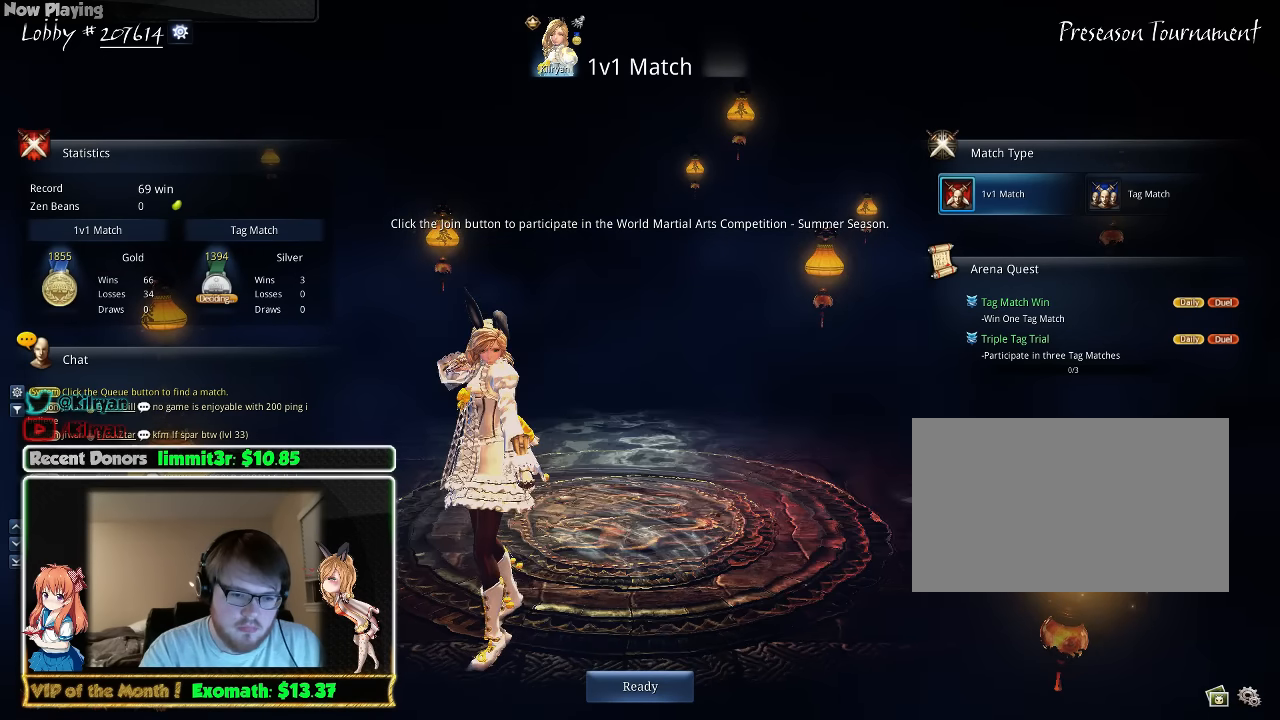
{"keys": ["space"], "mouse": [], "events": [[20, "space", "down"]]}
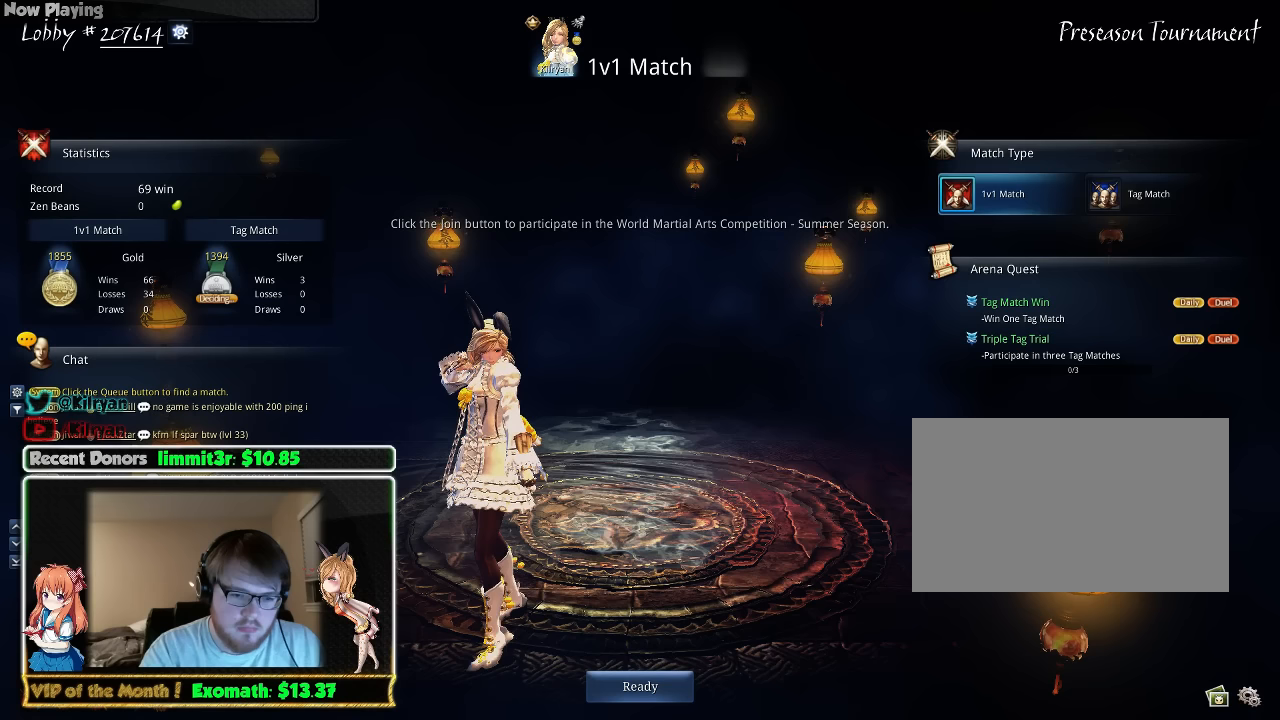
{"keys": ["space"], "mouse": [], "events": []}
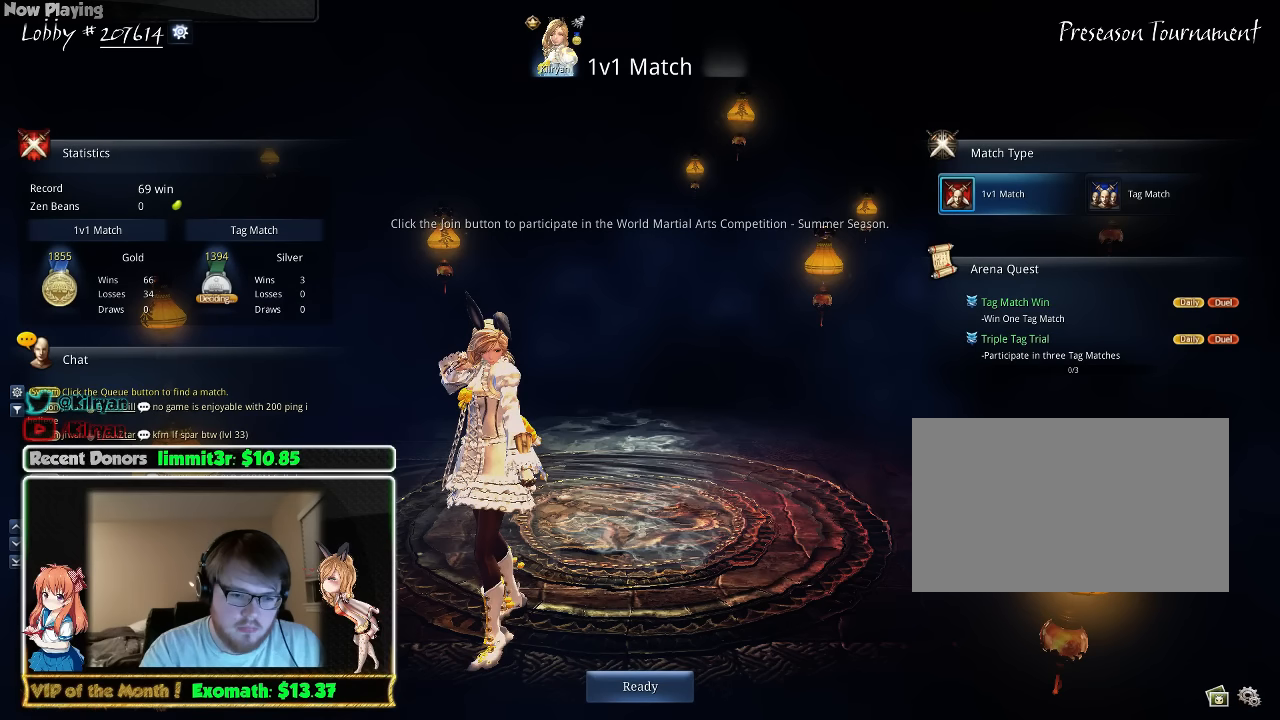
{"keys": [], "mouse": [], "events": [[40, "space", "up"]]}
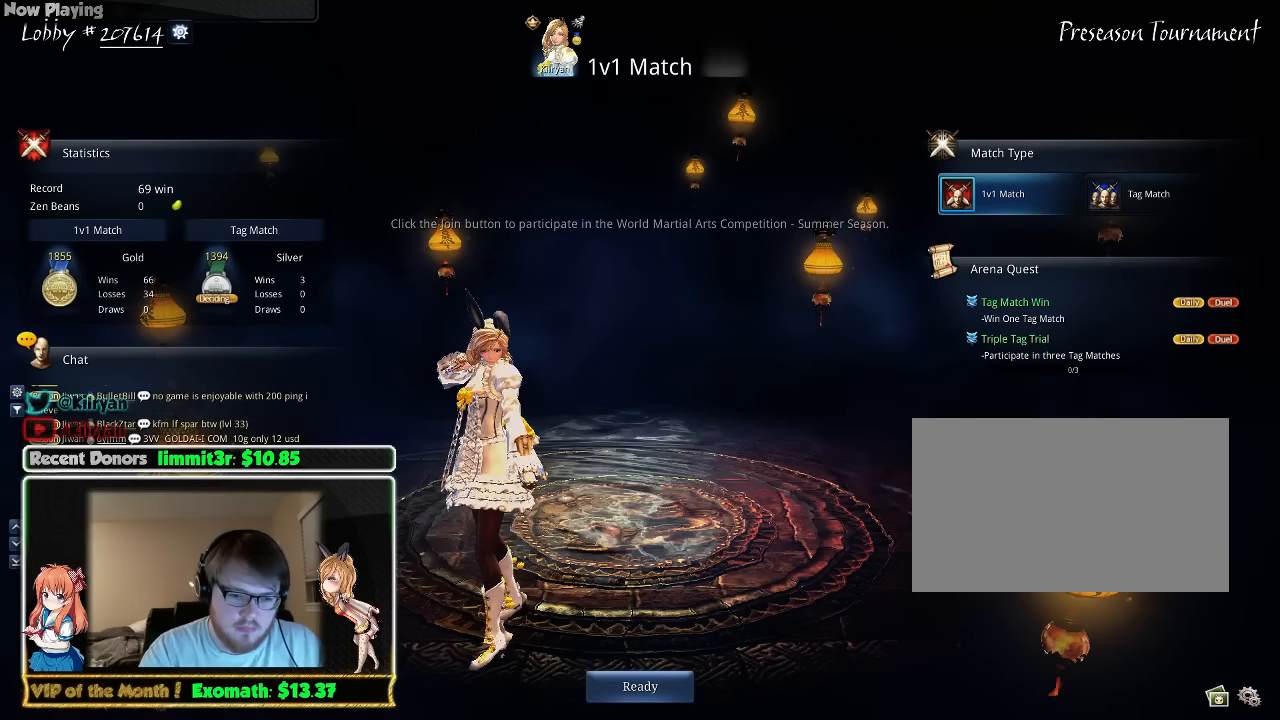
{"keys": [], "mouse": [], "events": []}
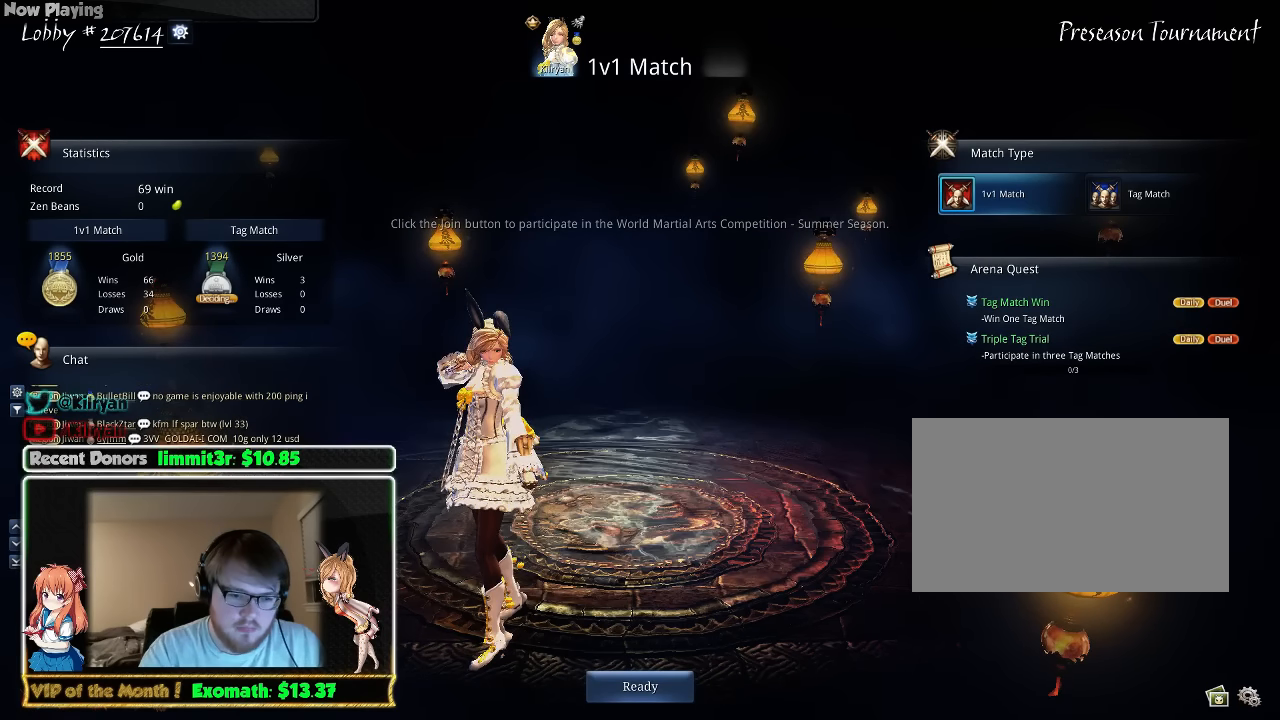
{"keys": [], "mouse": [], "events": []}
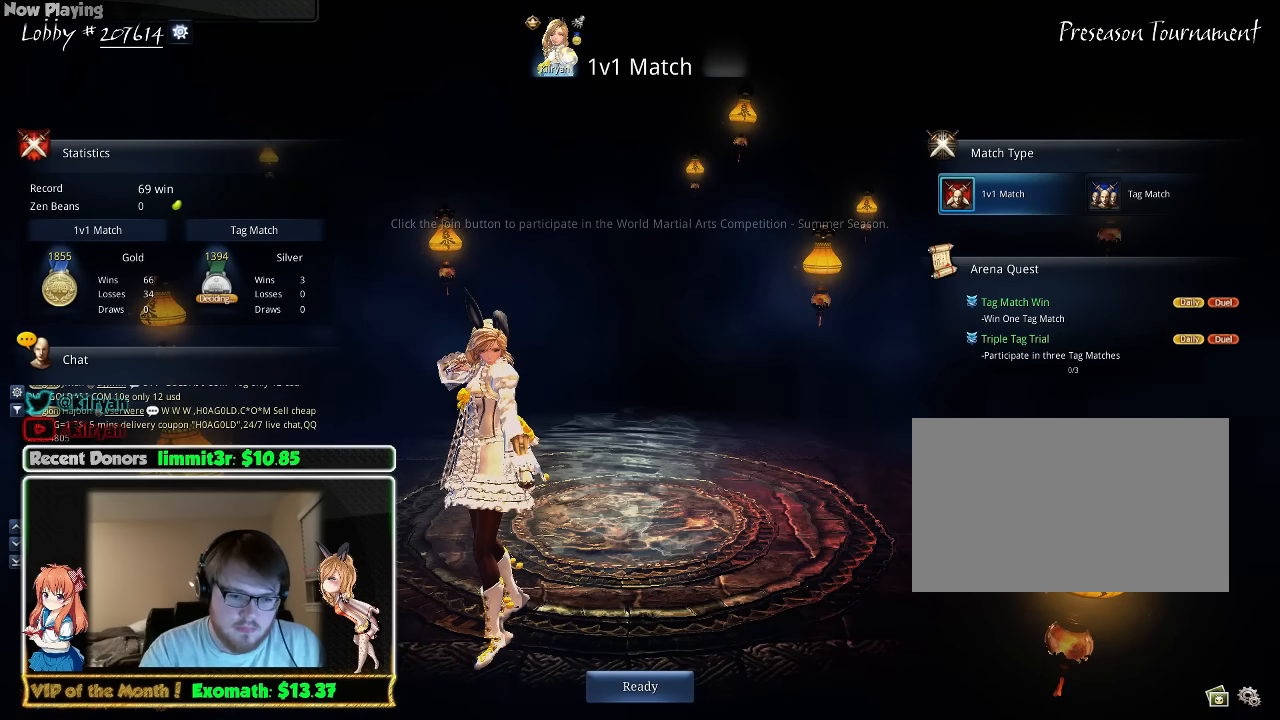
{"keys": [], "mouse": [], "events": []}
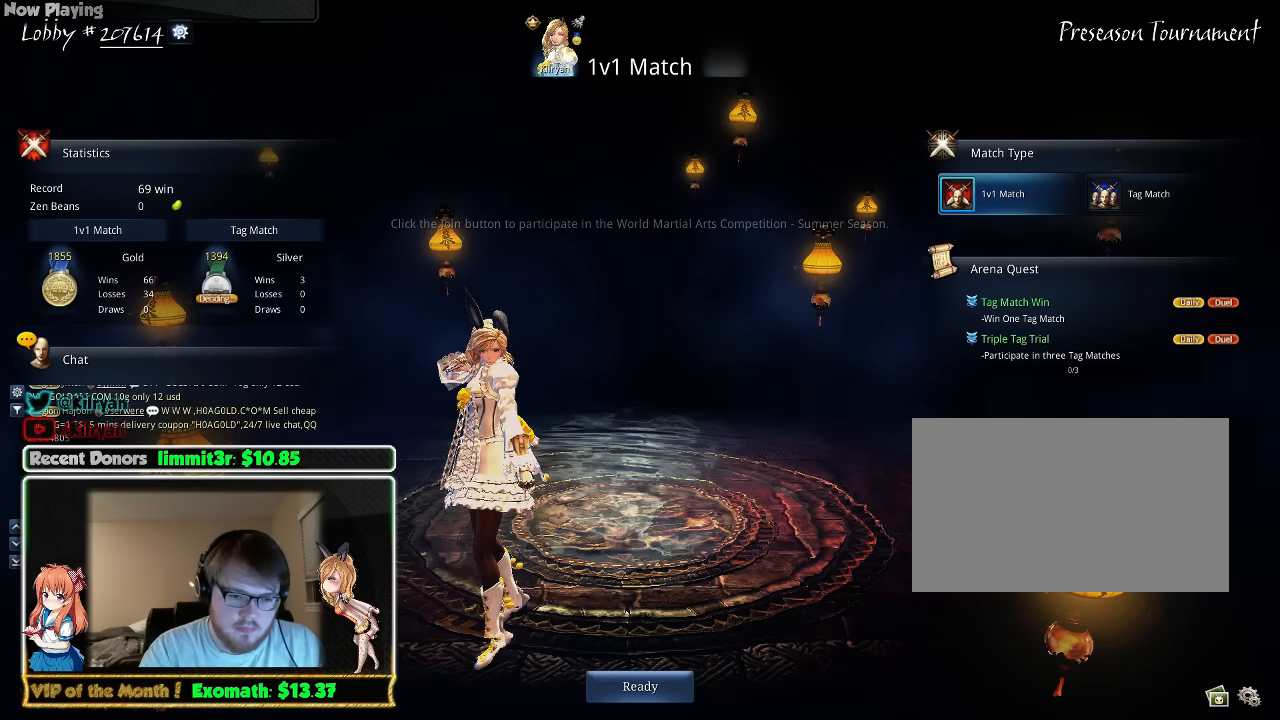
{"keys": [], "mouse": [], "events": []}
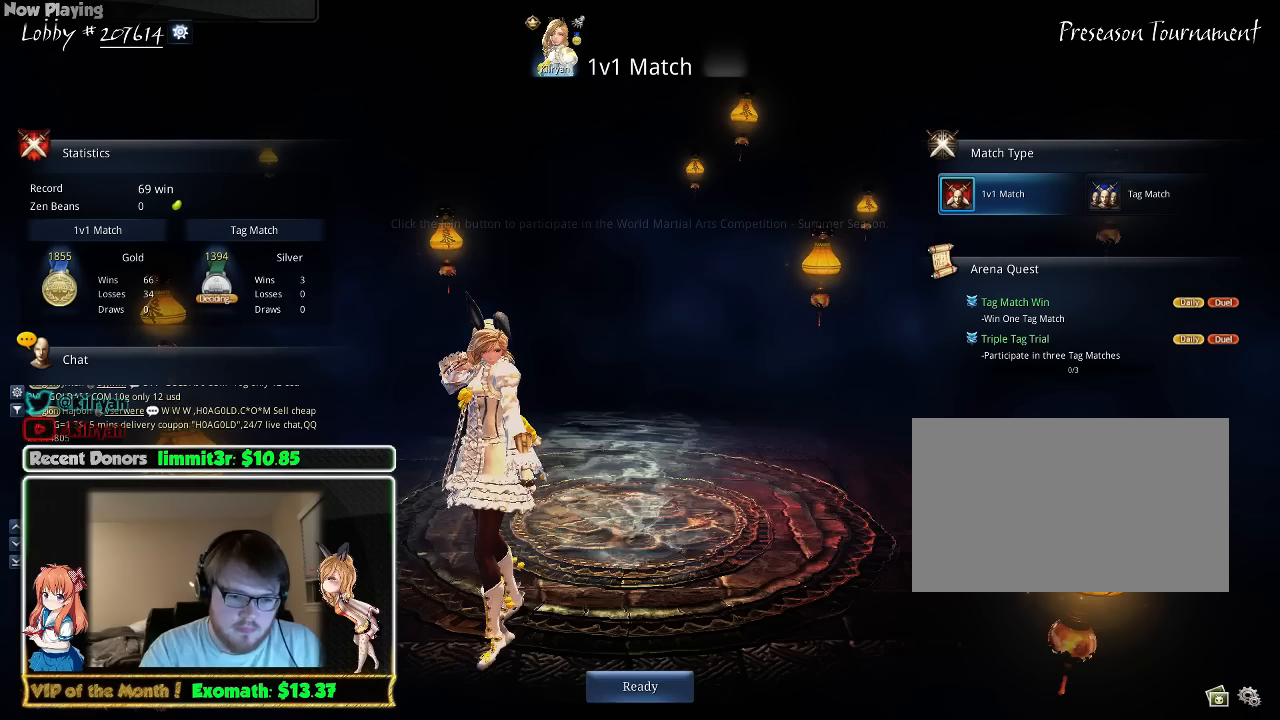
{"keys": [], "mouse": [], "events": []}
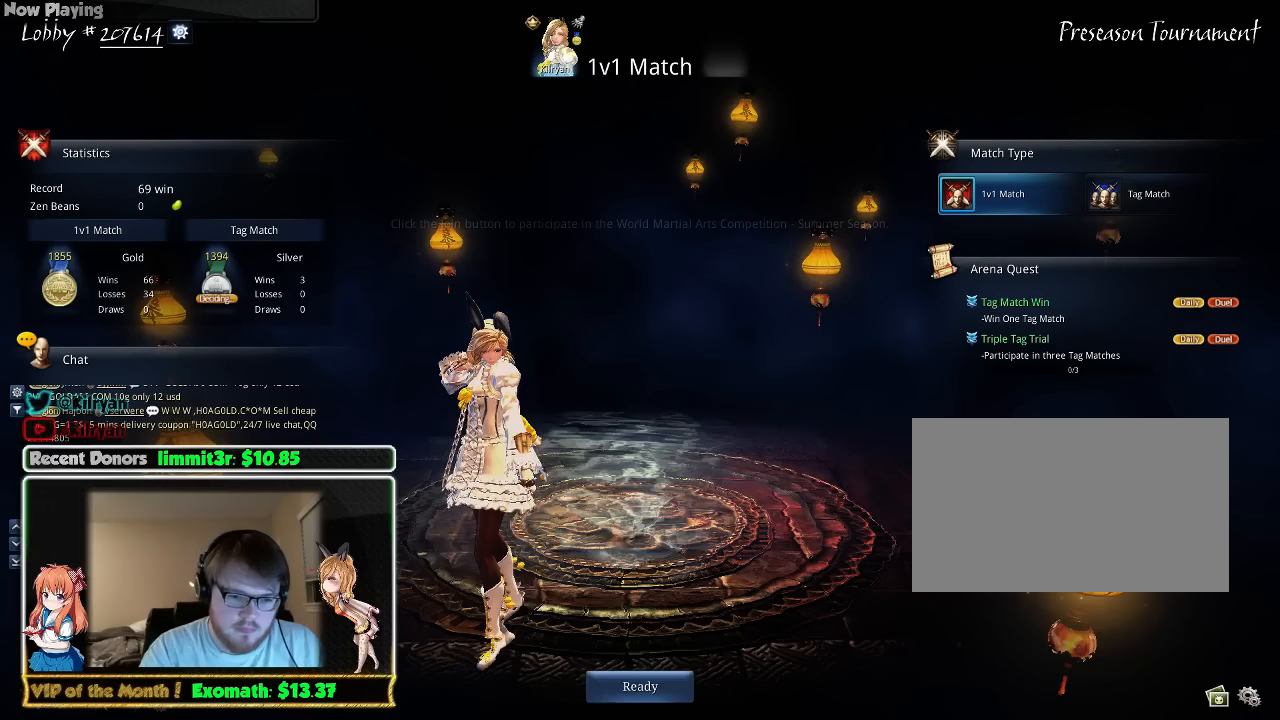
{"keys": ["c"], "mouse": [], "events": [[60, "c", "down"]]}
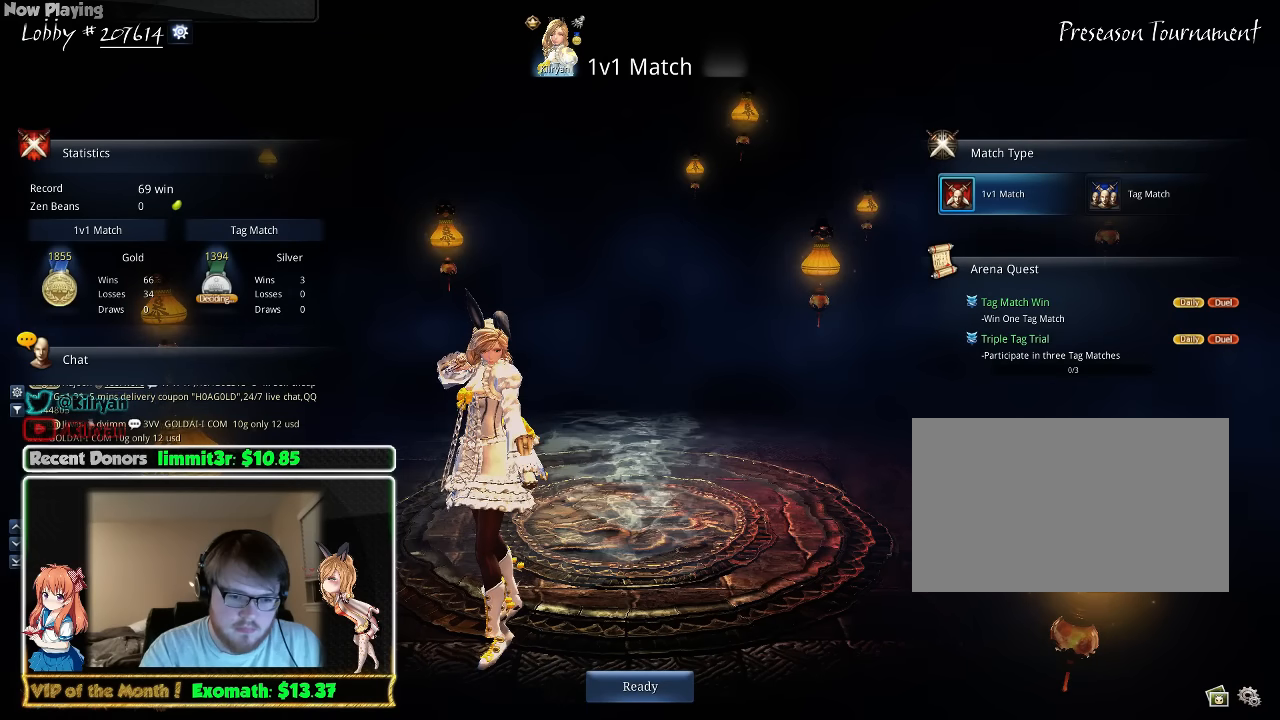
{"keys": ["c"], "mouse": [], "events": []}
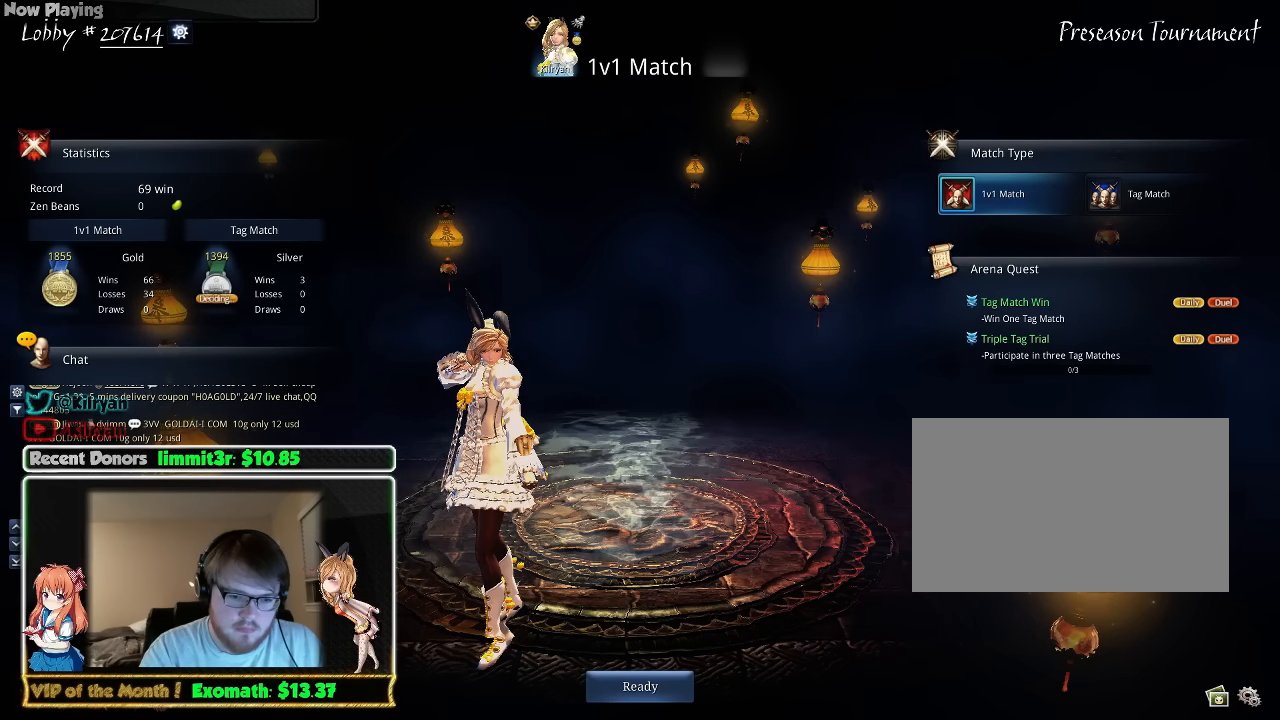
{"keys": ["f"], "mouse": [], "events": [[60, "c", "up"], [60, "f", "down"]]}
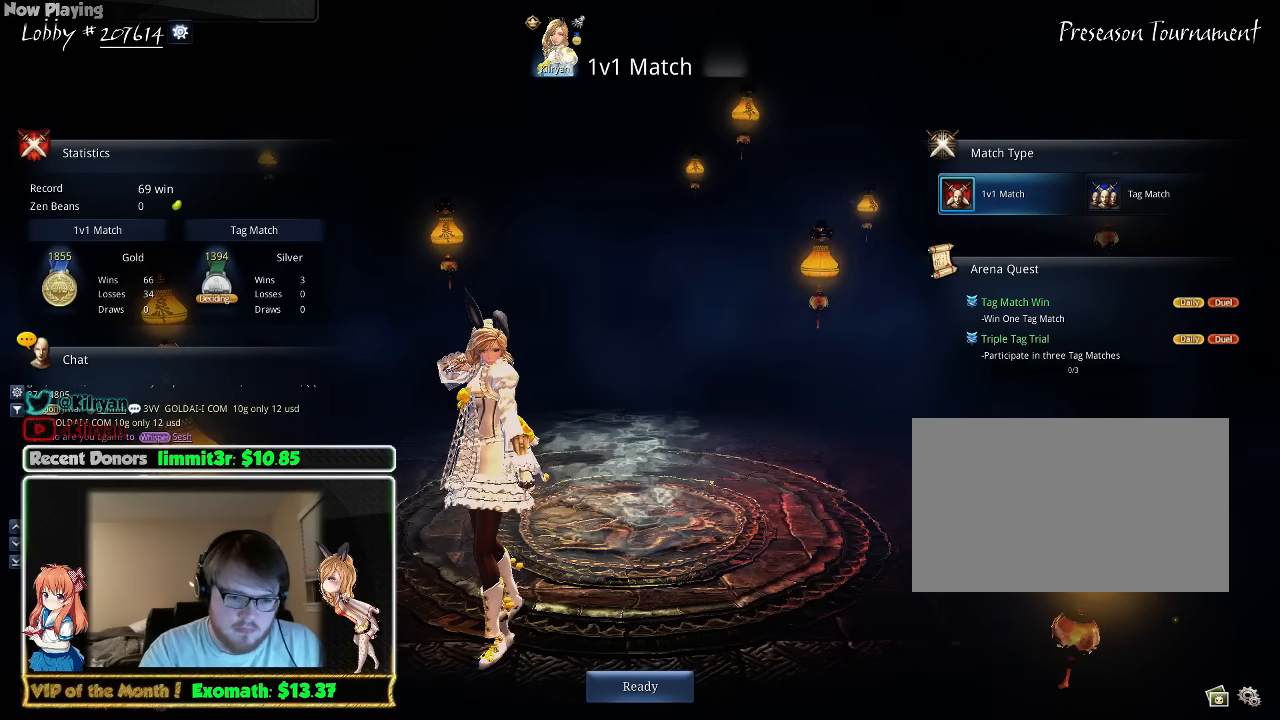
{"keys": ["f"], "mouse": [], "events": []}